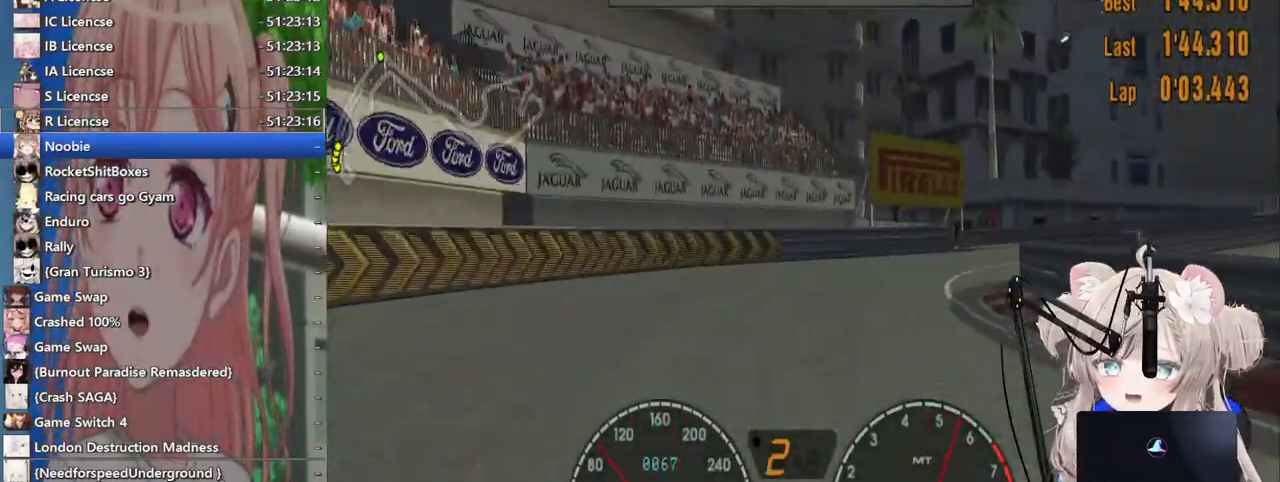
Gameplay with a controller (PlayStation layout); each line is a JSON object with the inputs held at the frame after it. "events" lists button and stick changes between this image and that frame as [ms after this image, input, new state], when the widget could be followed in between. Not read: L1 R2.
{"buttons": [], "left_stick": "right", "right_stick": "center", "events": []}
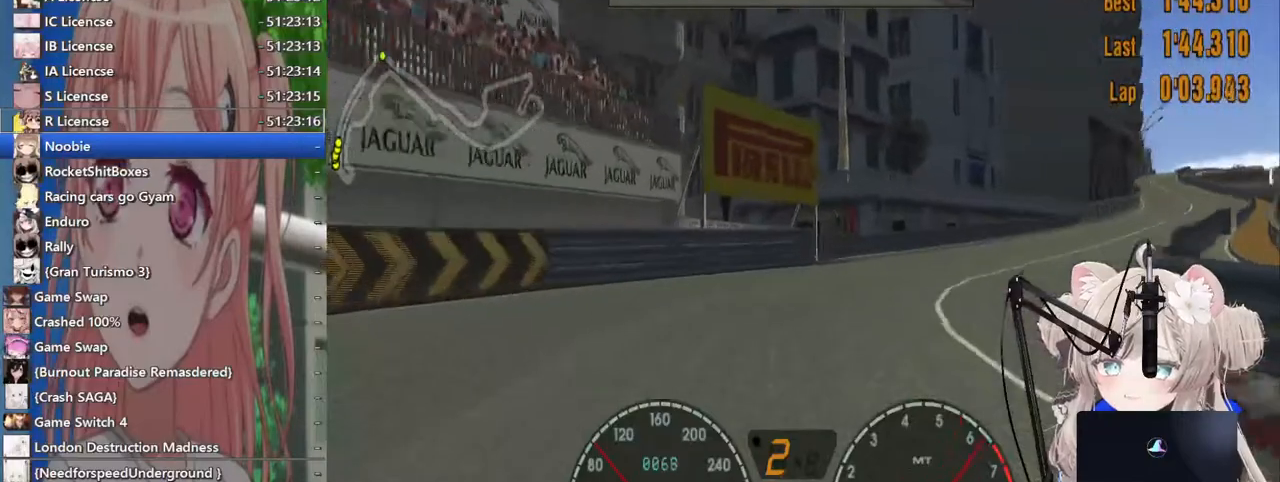
{"buttons": [], "left_stick": "right", "right_stick": "center", "events": []}
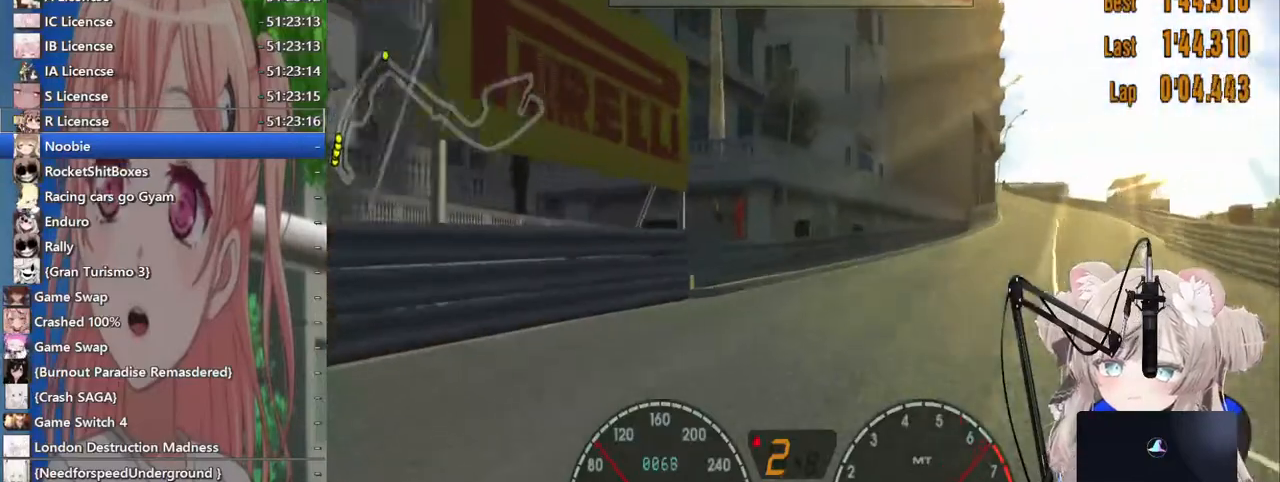
{"buttons": [], "left_stick": "right", "right_stick": "center", "events": [[317, "R1", "down"], [467, "R1", "up"]]}
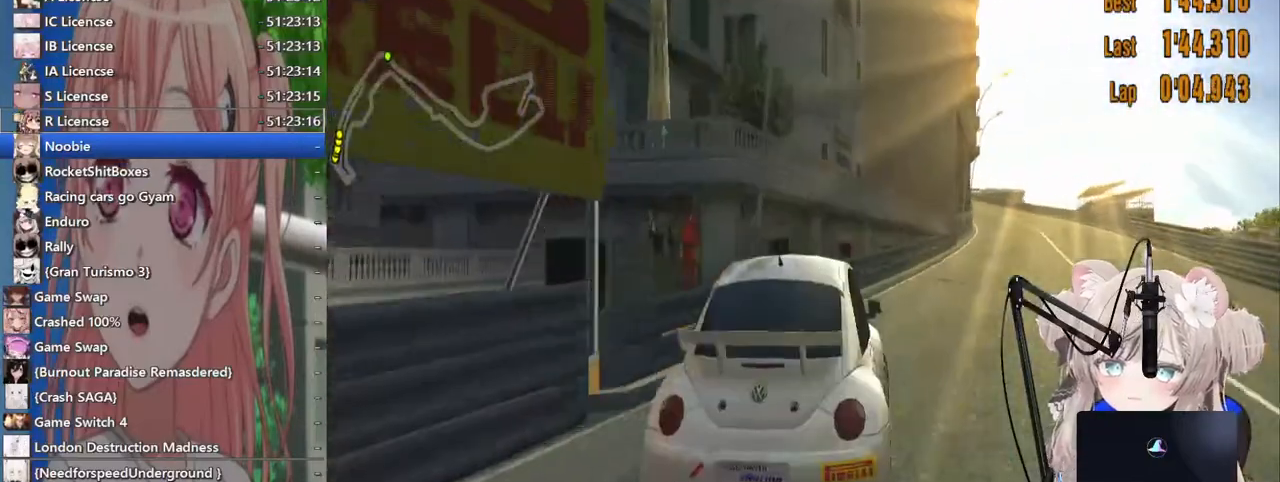
{"buttons": [], "left_stick": "center", "right_stick": "center", "events": [[283, "left_stick", "center"], [317, "CROSS", "down"], [500, "CROSS", "up"]]}
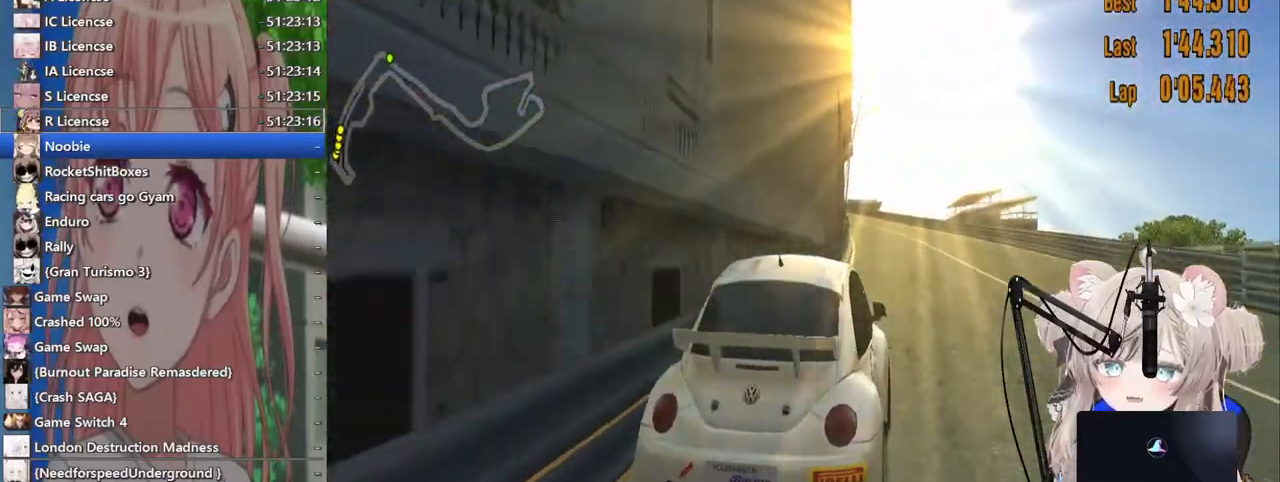
{"buttons": [], "left_stick": "center", "right_stick": "center"}
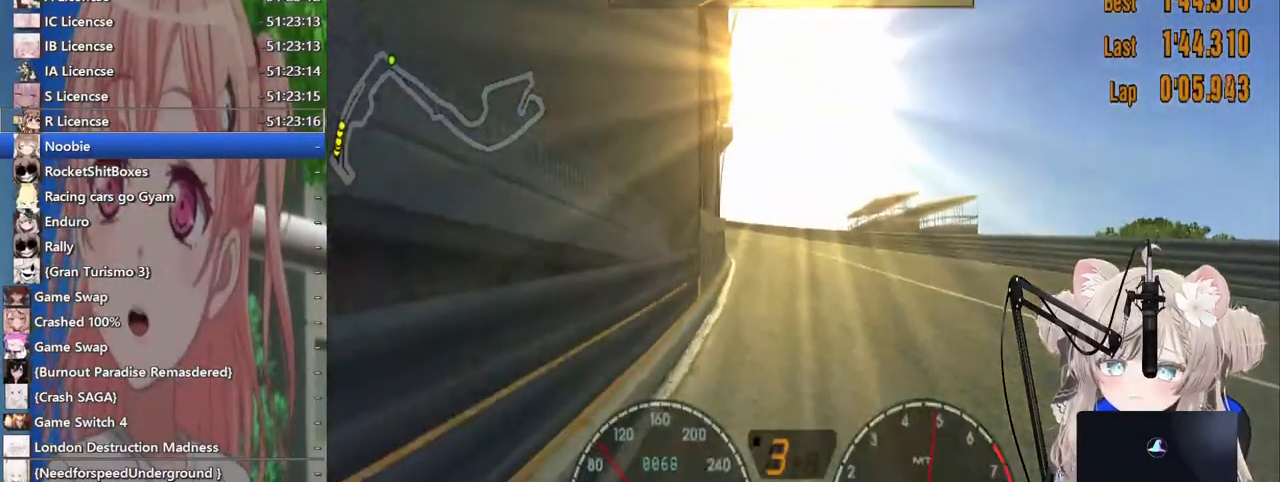
{"buttons": [], "left_stick": "center", "right_stick": "center", "events": []}
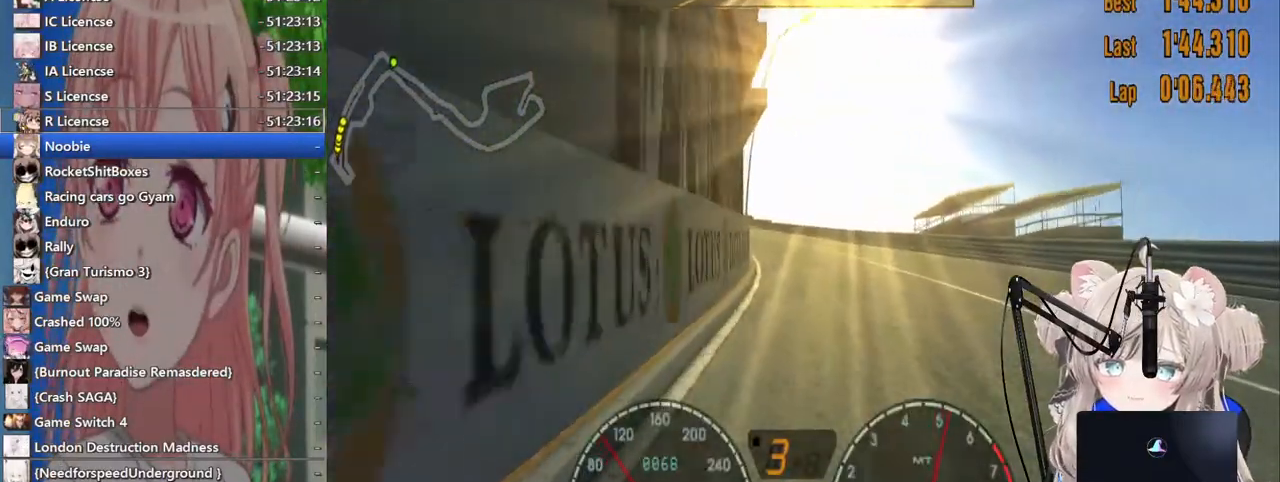
{"buttons": [], "left_stick": "center", "right_stick": "center", "events": [[183, "R1", "down"], [283, "R1", "up"]]}
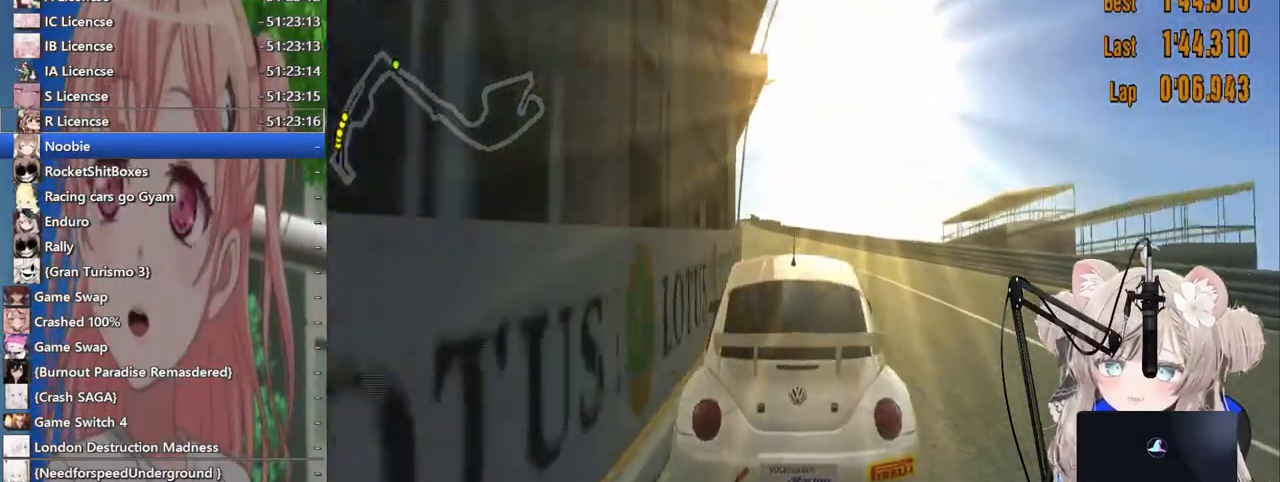
{"buttons": [], "left_stick": "center", "right_stick": "center"}
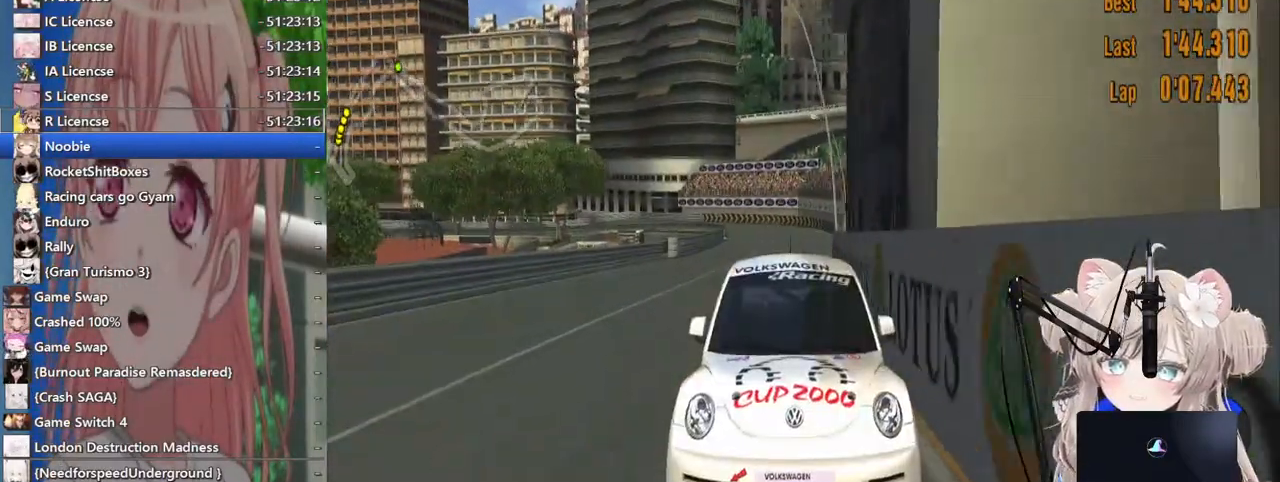
{"buttons": [], "left_stick": "center", "right_stick": "center", "events": []}
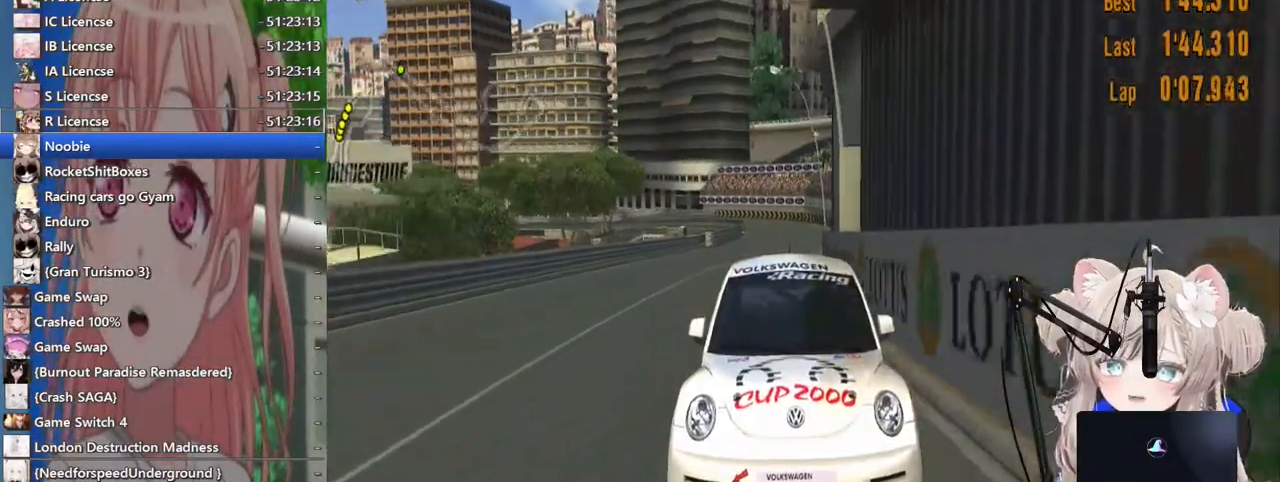
{"buttons": [], "left_stick": "center", "right_stick": "center", "events": []}
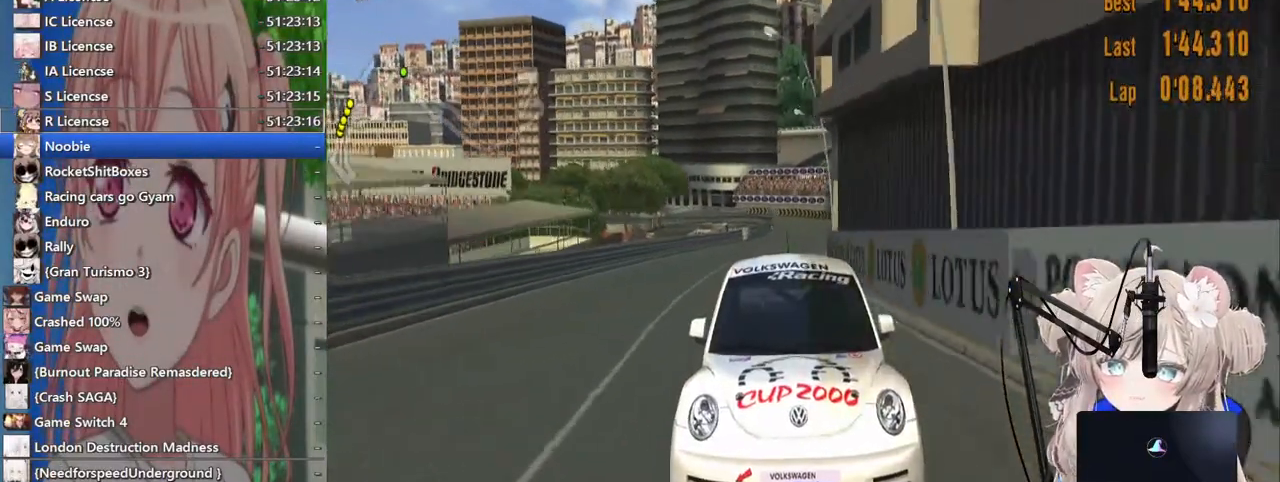
{"buttons": [], "left_stick": "center", "right_stick": "center", "events": []}
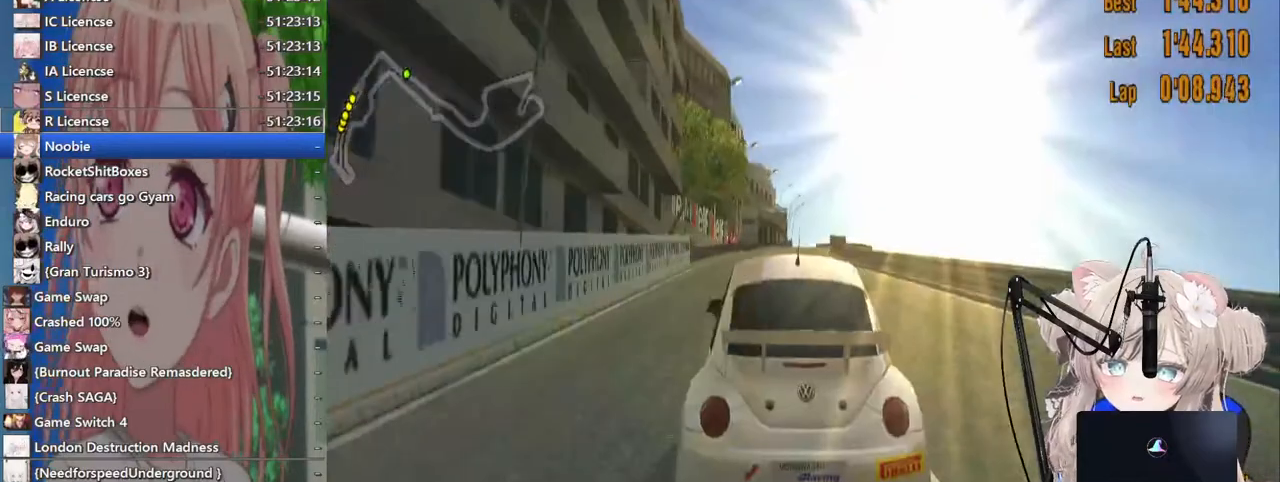
{"buttons": ["R1"], "left_stick": "center", "right_stick": "center", "events": [[67, "R1", "down"], [283, "R1", "up"], [300, "left_stick", "right"], [383, "left_stick", "center"], [500, "R1", "down"]]}
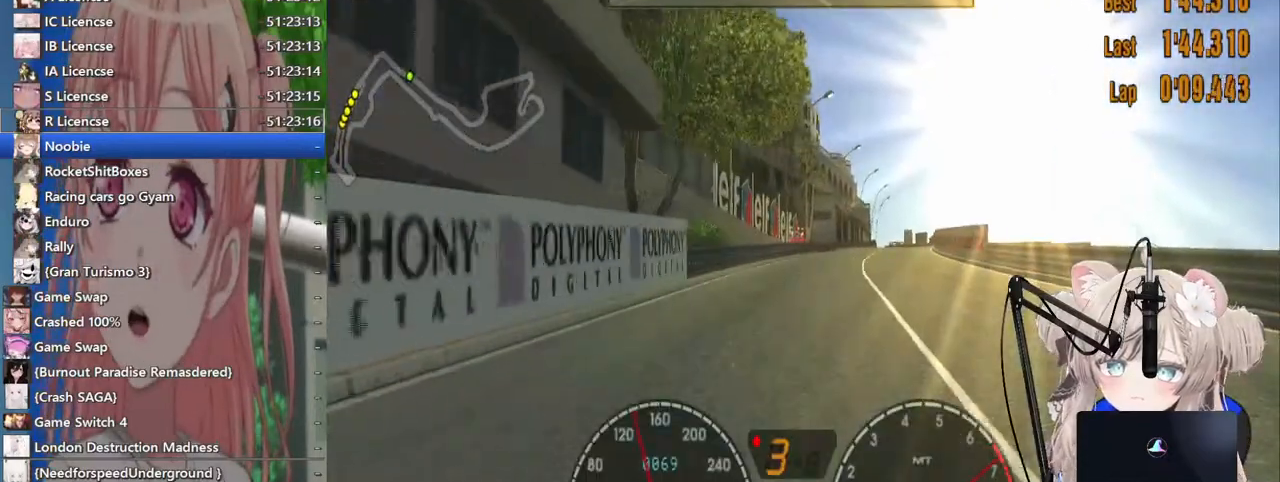
{"buttons": [], "left_stick": "center", "right_stick": "center", "events": [[100, "left_stick", "right"], [167, "R1", "up"], [250, "left_stick", "center"], [283, "CROSS", "down"], [450, "CROSS", "up"]]}
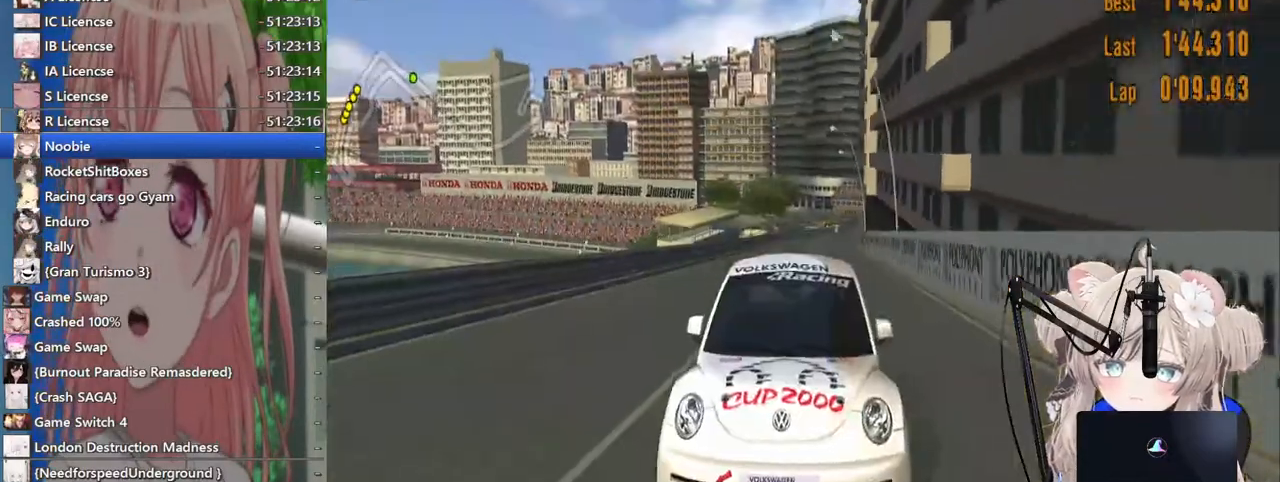
{"buttons": [], "left_stick": "center", "right_stick": "center", "events": []}
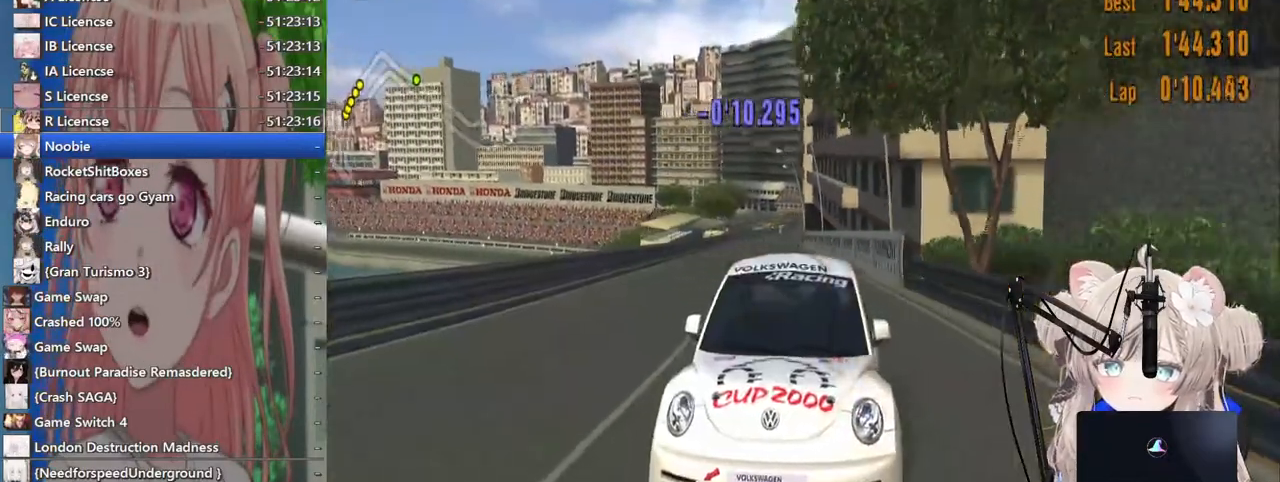
{"buttons": [], "left_stick": "center", "right_stick": "center", "events": []}